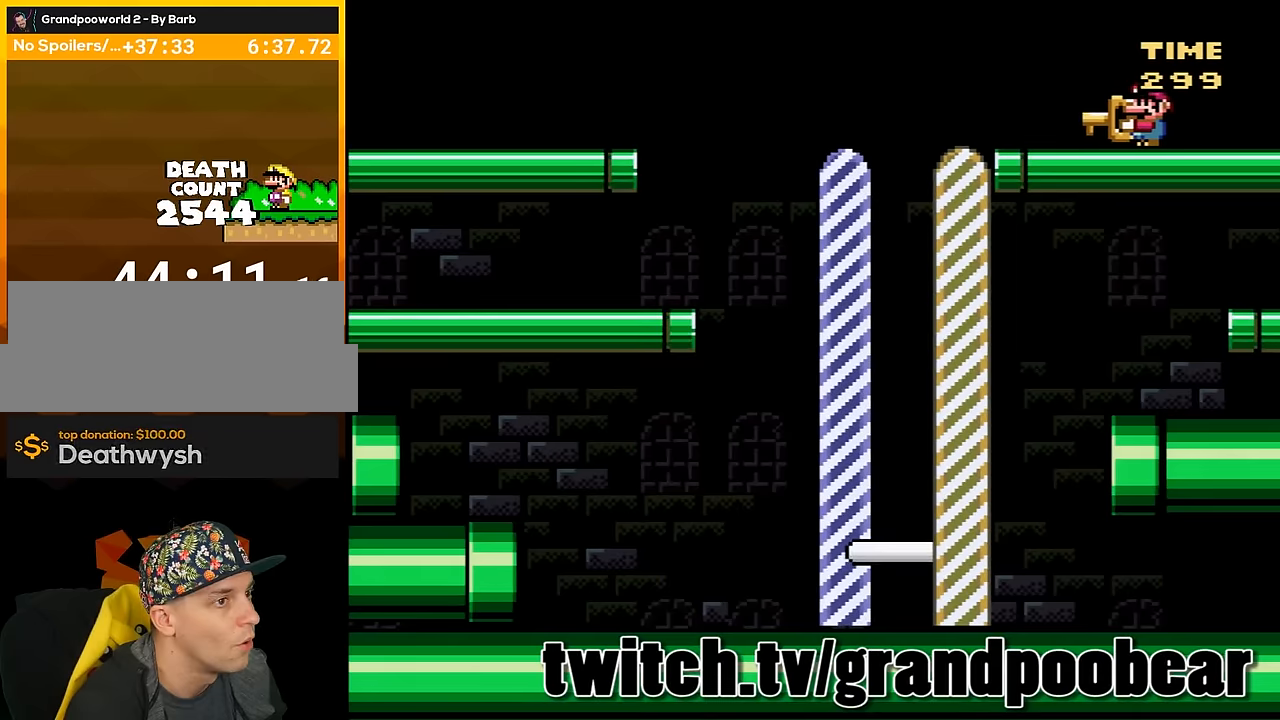
Gameplay with a controller (Nintendo layout); each line is a JSON object with the inputs held at the frame after it. "events" lists button and stick changes between this image and that frame as [ms after this image, input, new state], when the widget could be followed in between. Not read: L3 R3.
{"buttons": ["Y"], "events": []}
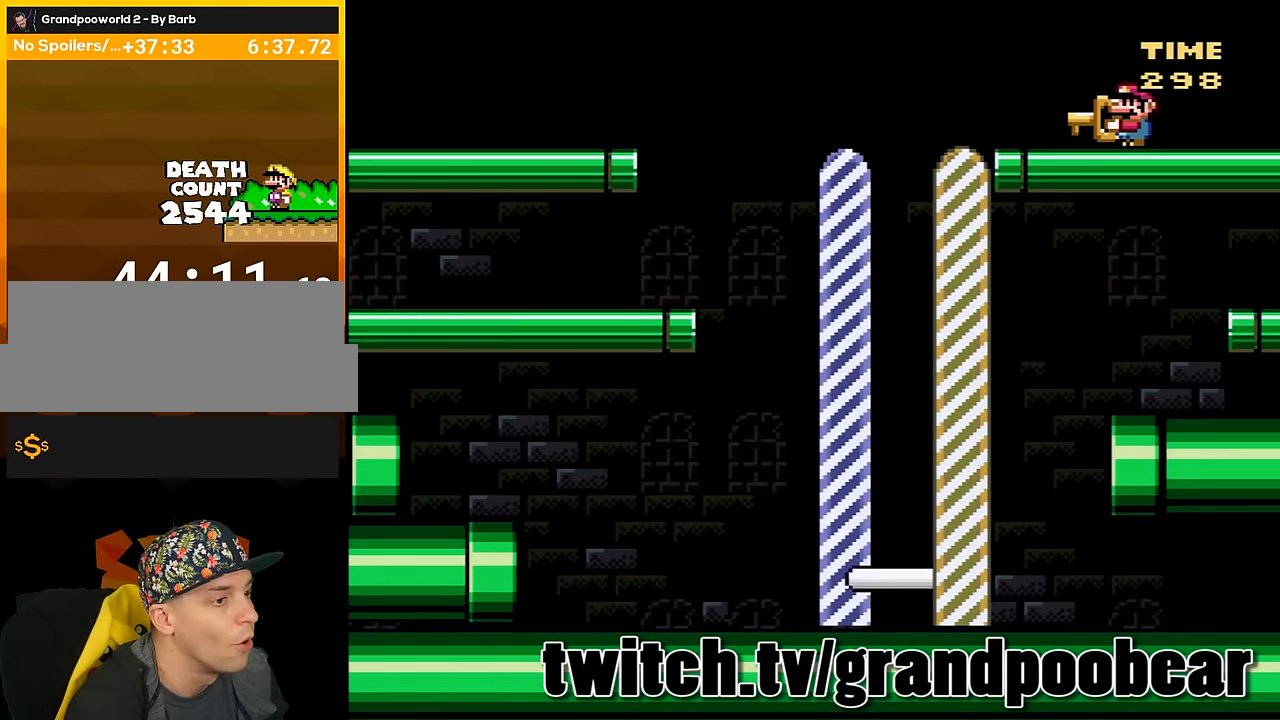
{"buttons": ["Y"], "events": []}
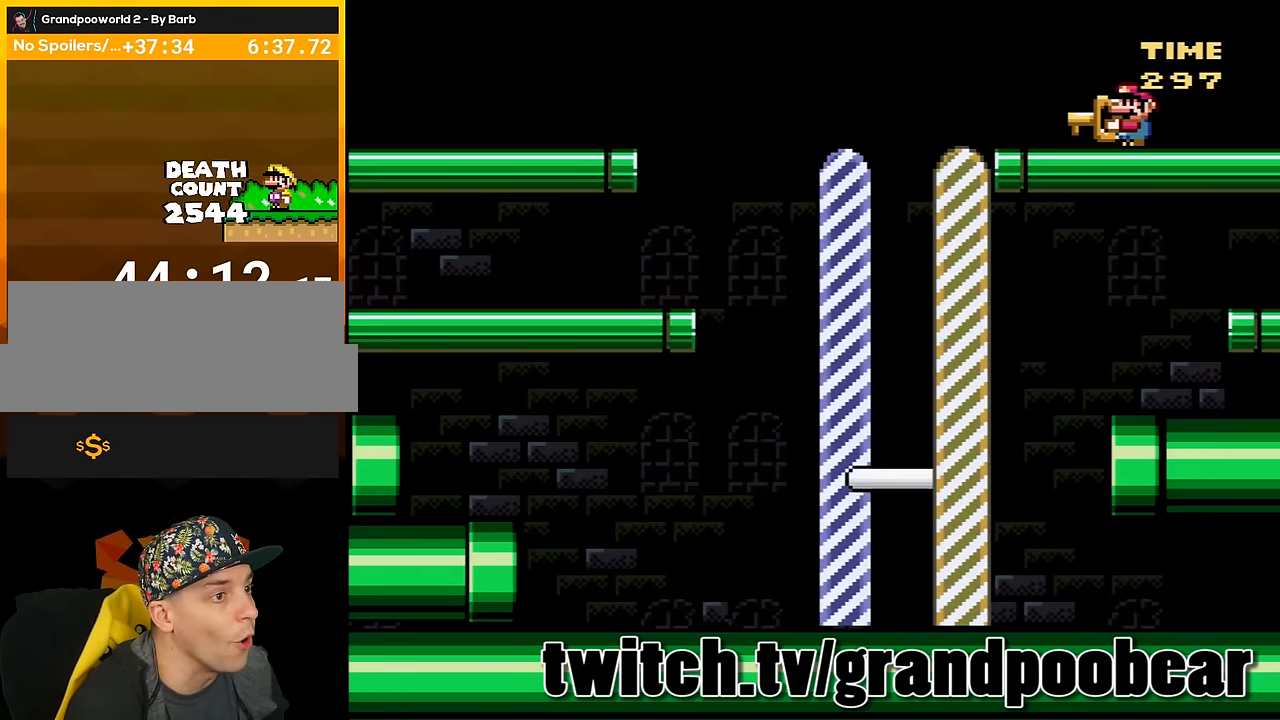
{"buttons": ["Y"], "events": []}
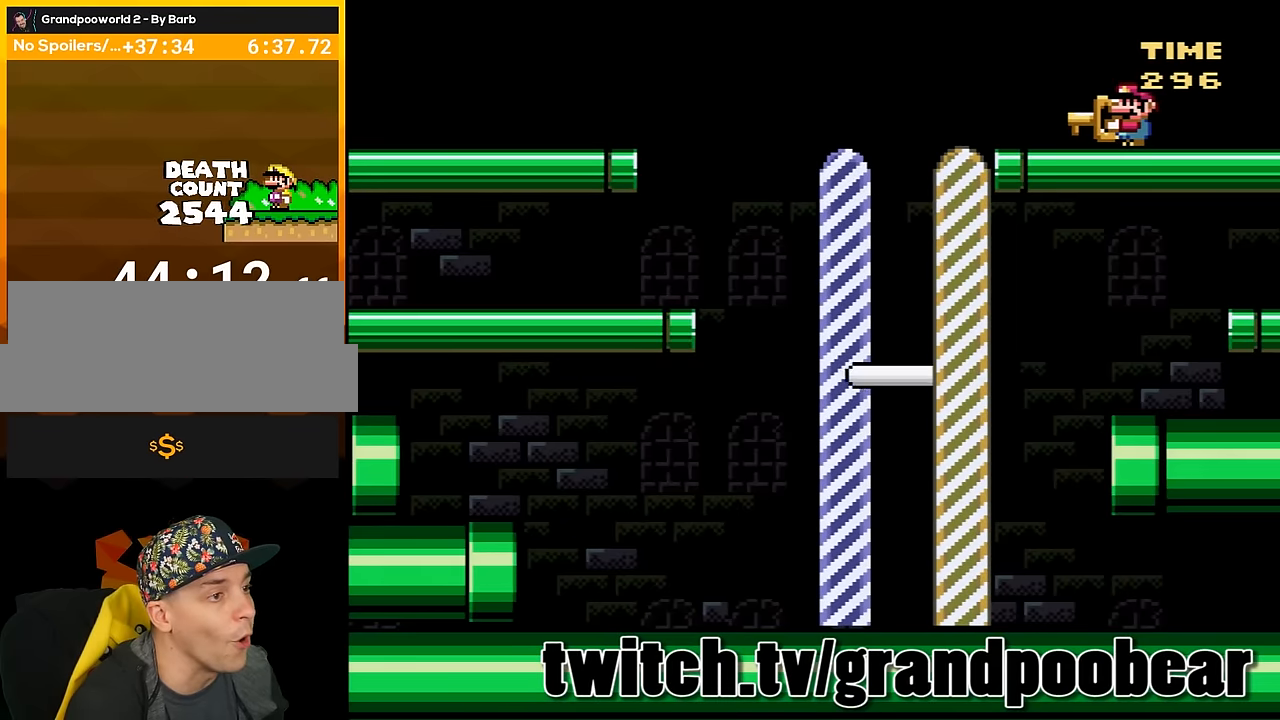
{"buttons": ["Y"], "events": []}
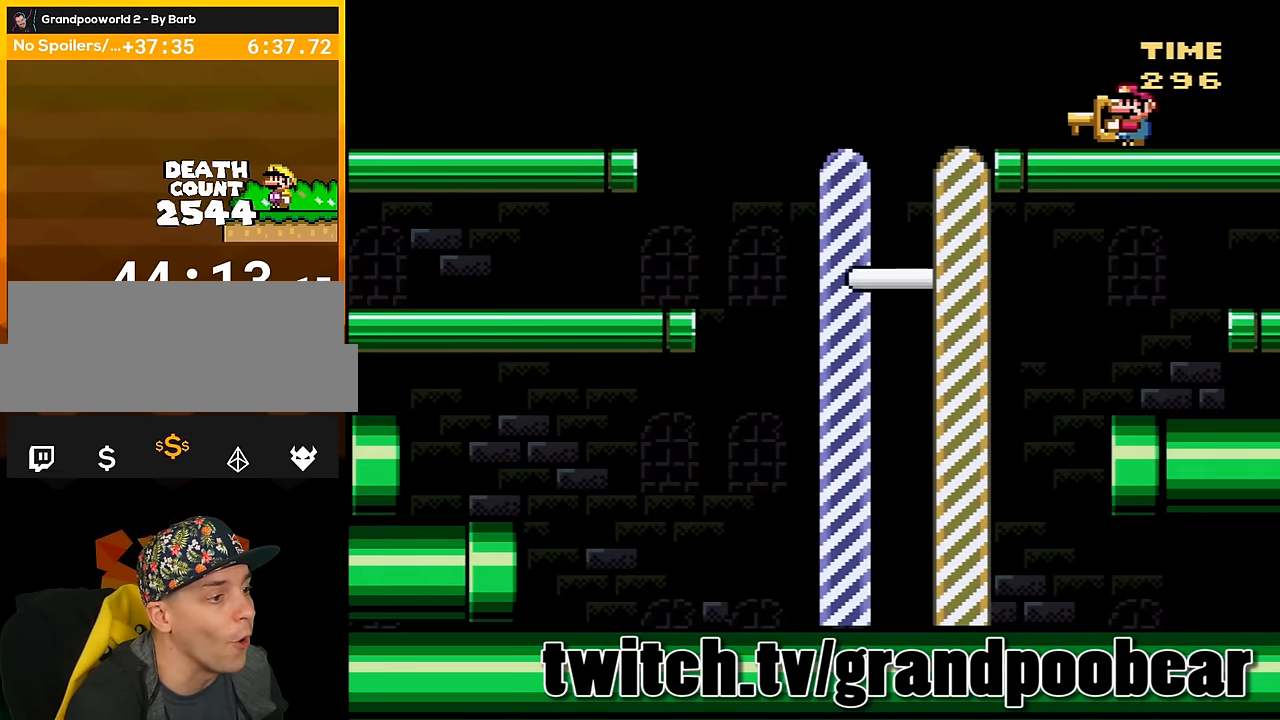
{"buttons": ["Y"], "events": []}
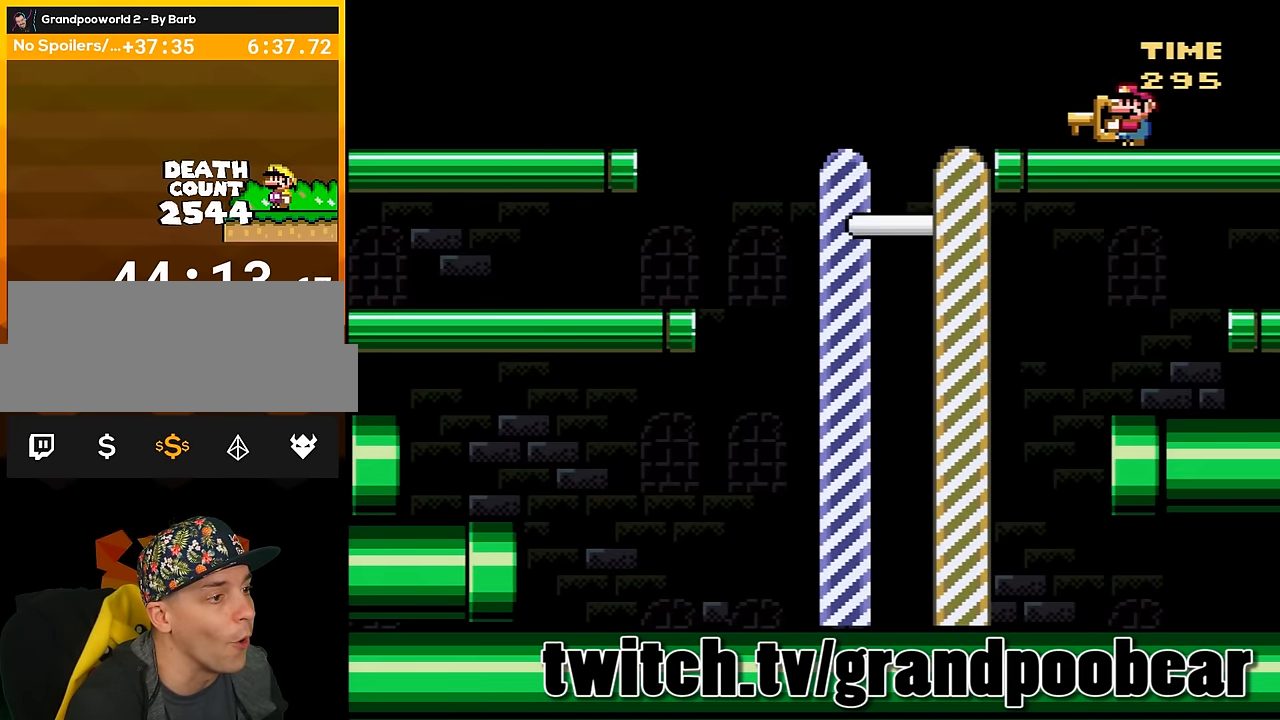
{"buttons": ["Y"], "events": []}
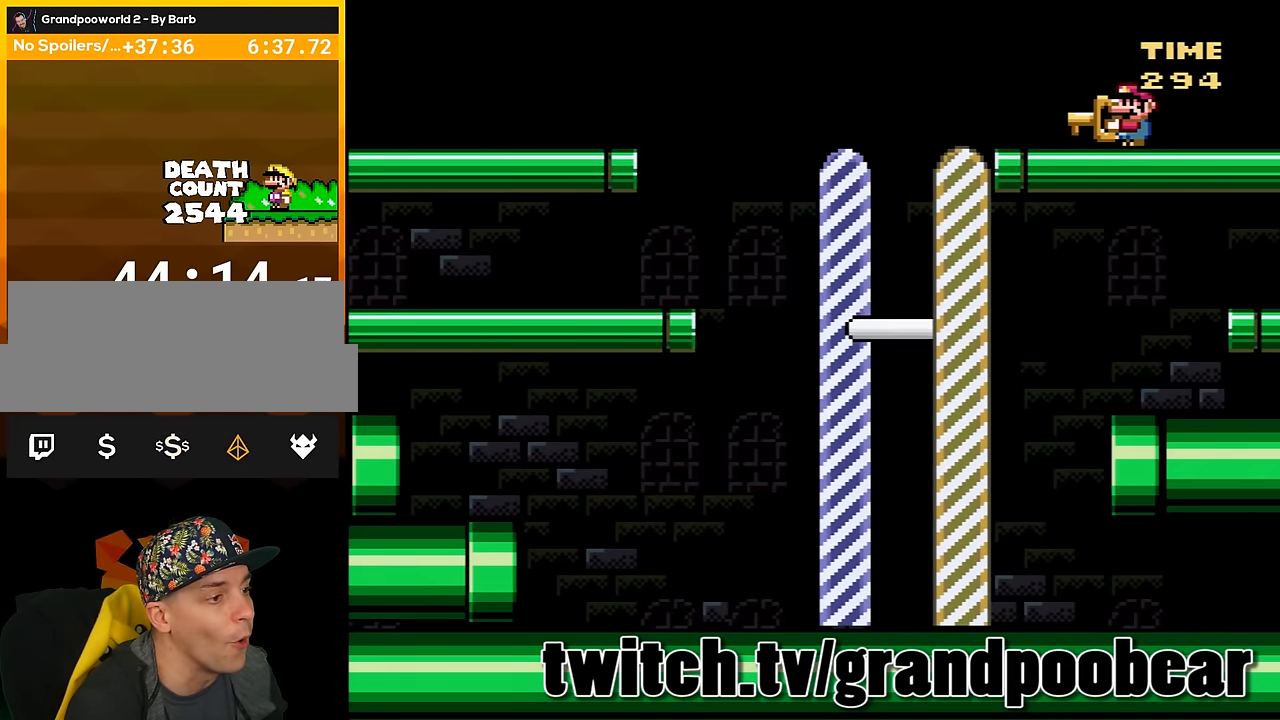
{"buttons": ["Y"], "events": []}
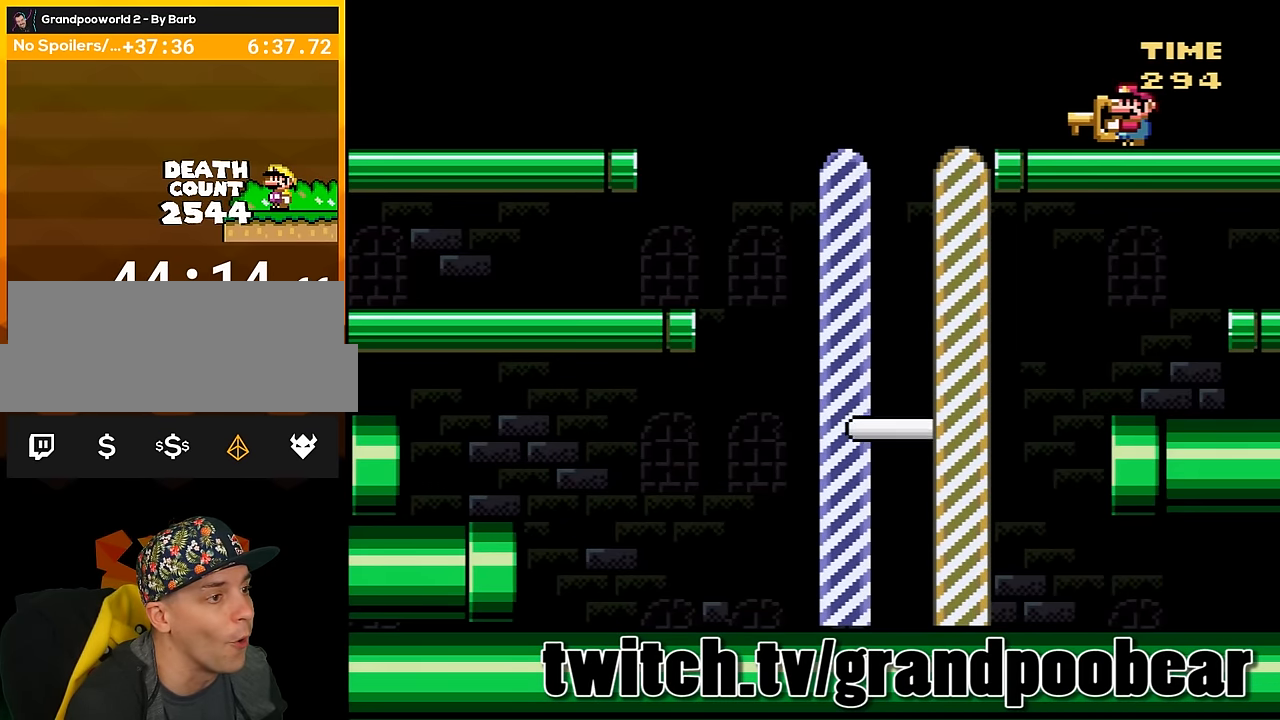
{"buttons": ["Y"], "events": []}
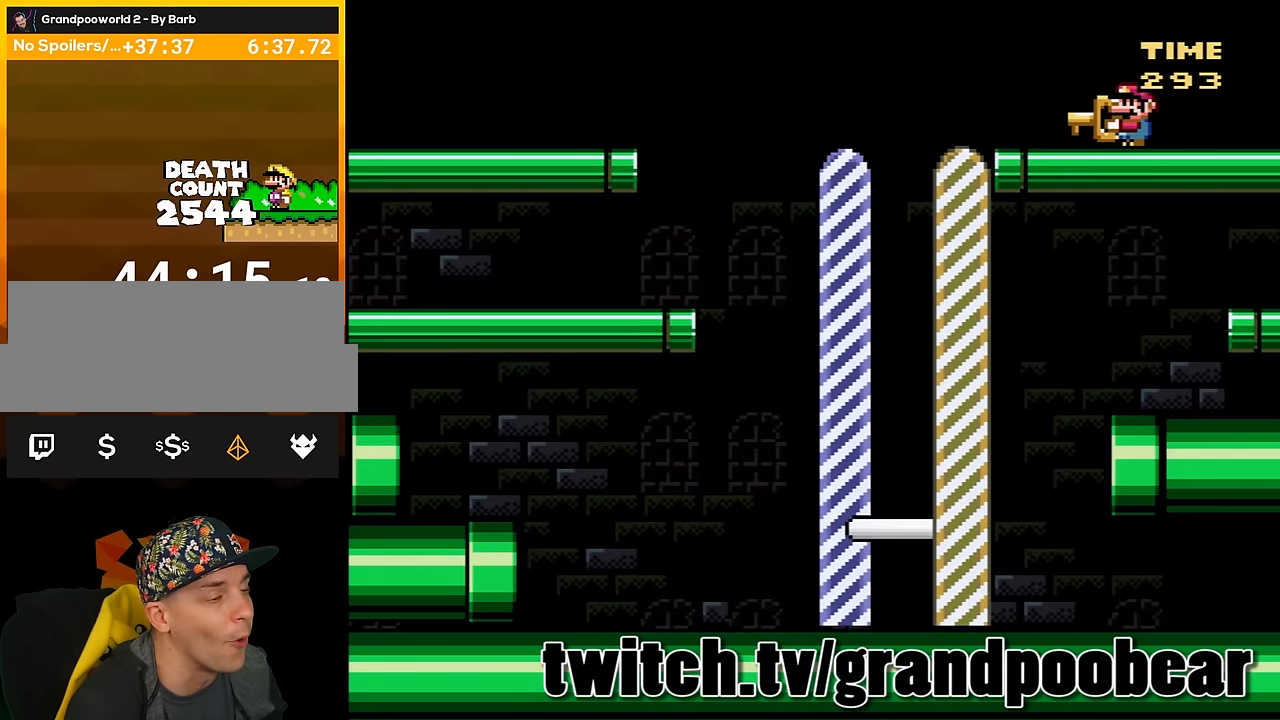
{"buttons": ["Y"], "events": []}
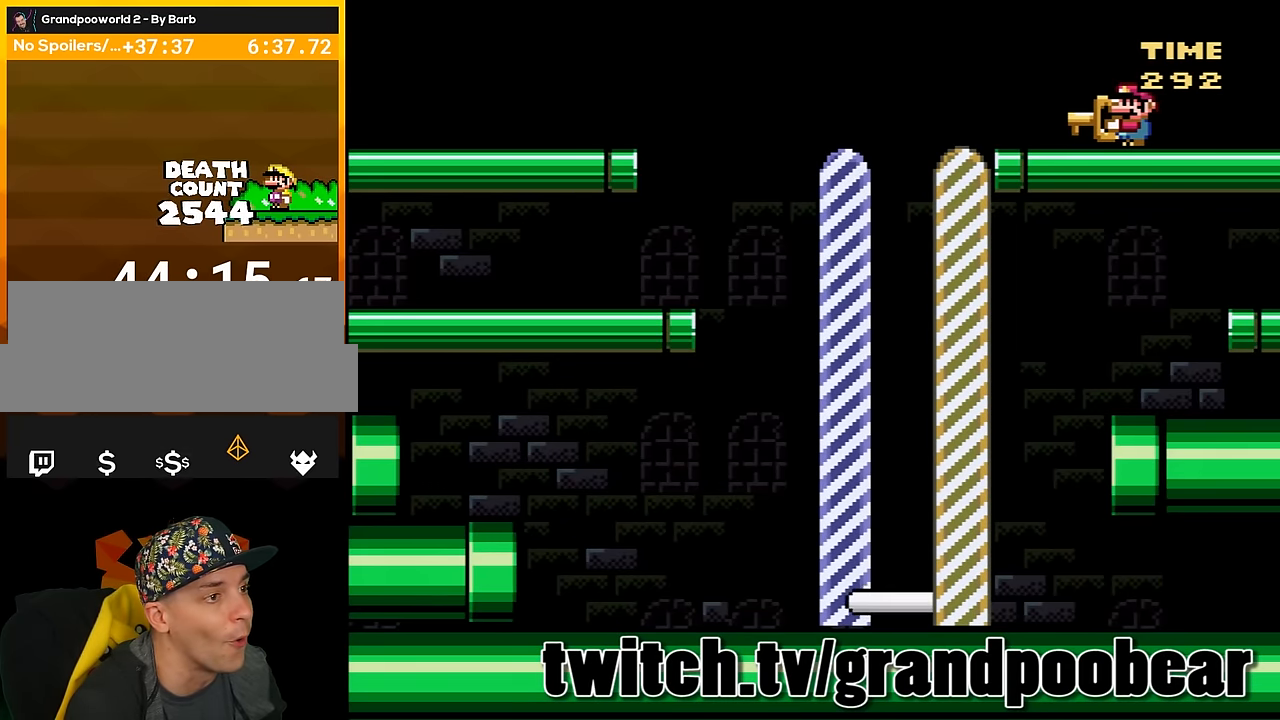
{"buttons": ["Y"], "events": []}
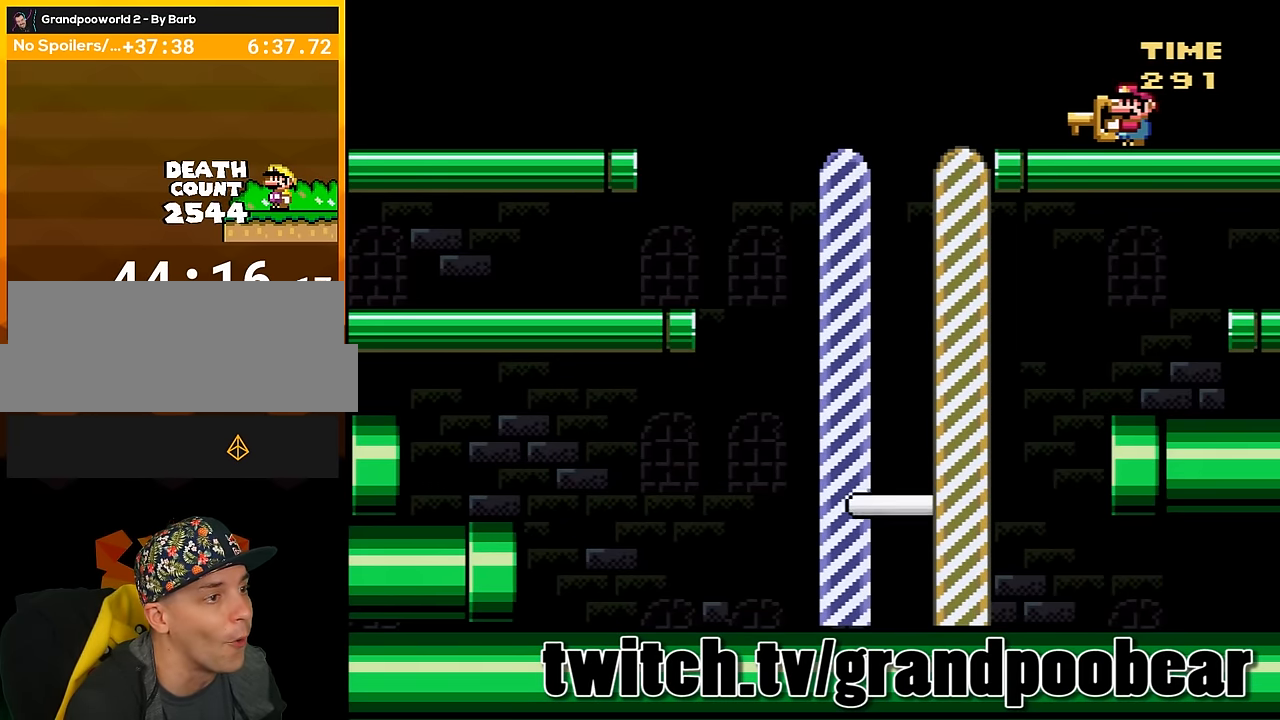
{"buttons": ["Y"], "events": []}
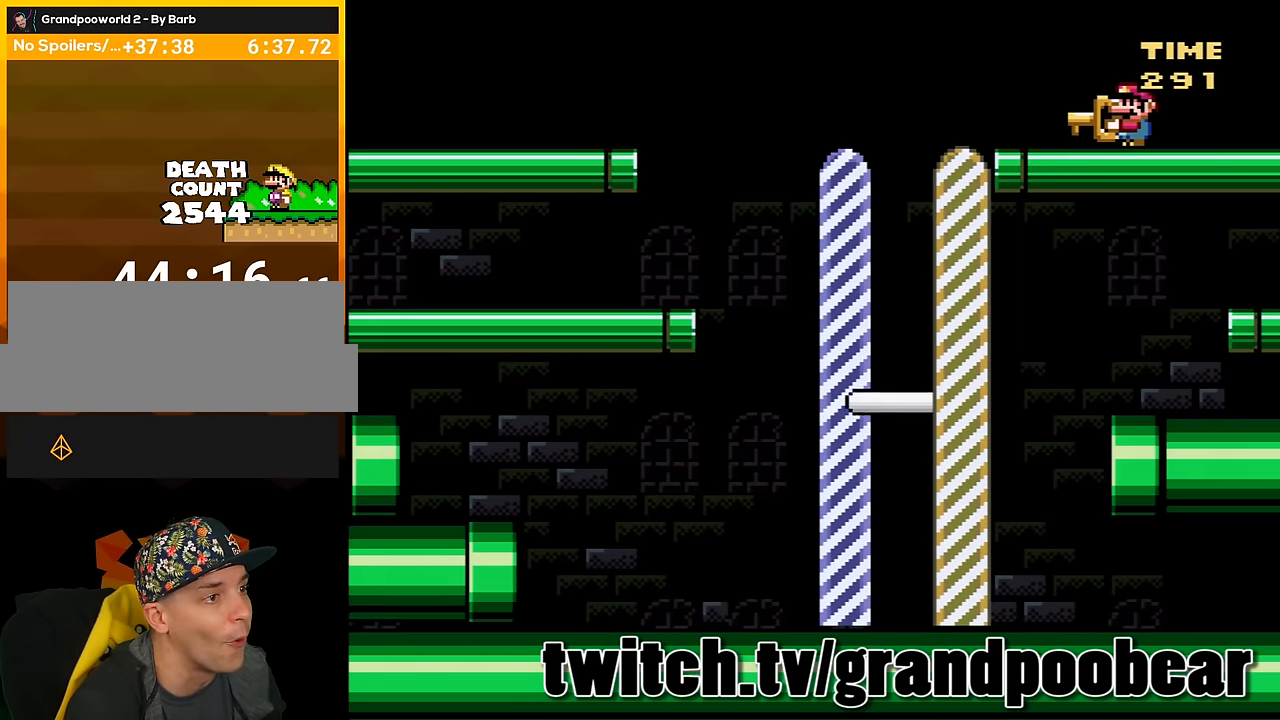
{"buttons": ["Y", "DPAD_RIGHT"], "events": [[467, "DPAD_RIGHT", "down"]]}
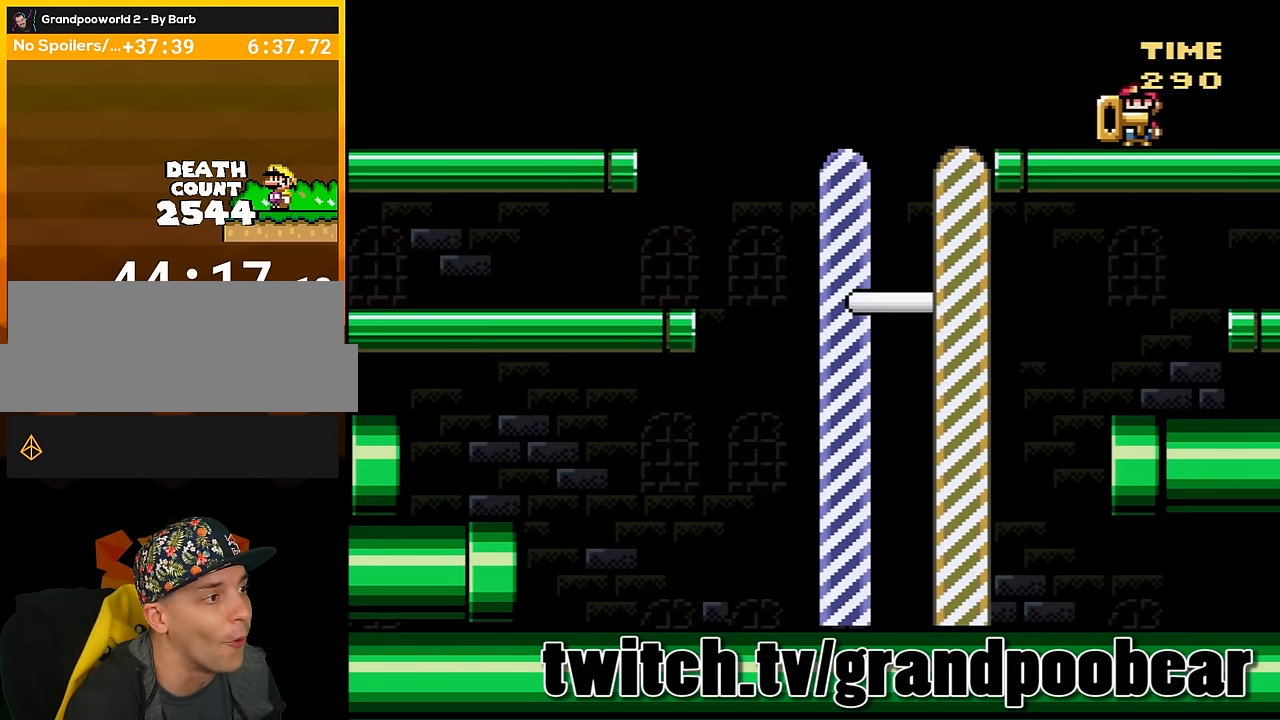
{"buttons": ["Y"], "events": [[201, "DPAD_RIGHT", "up"]]}
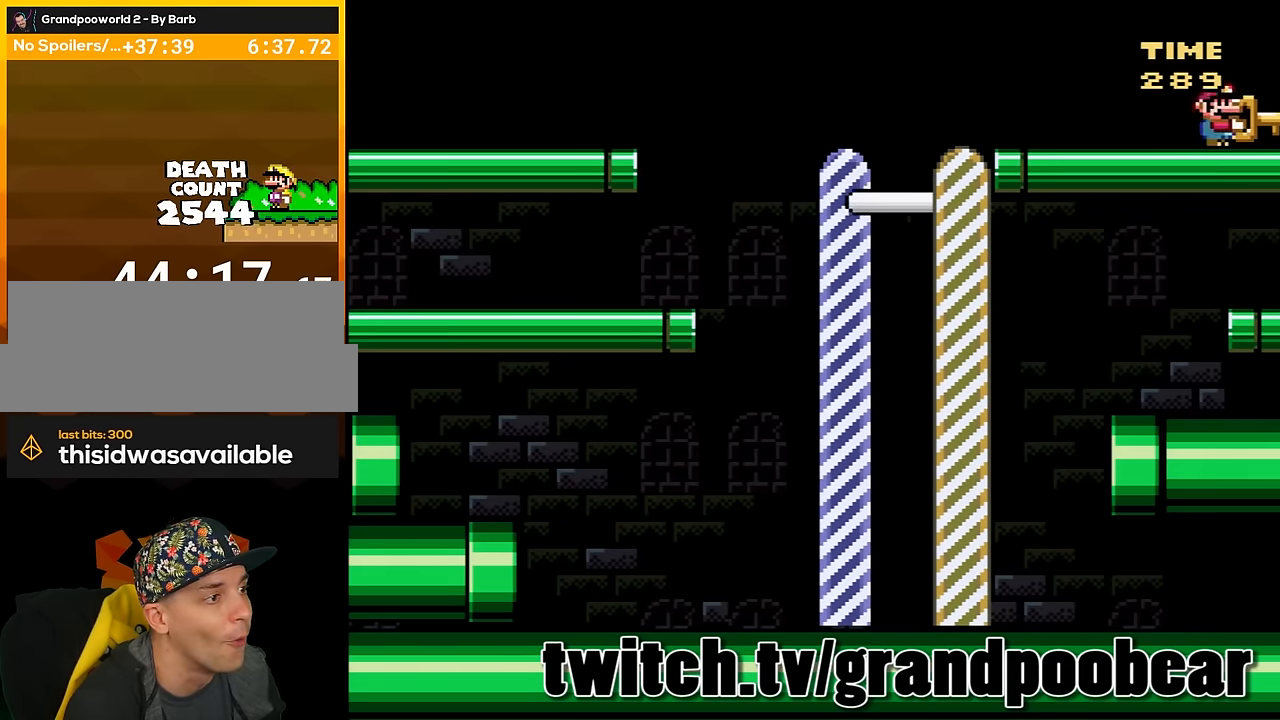
{"buttons": ["Y"], "events": [[234, "DPAD_RIGHT", "down"], [334, "DPAD_RIGHT", "up"]]}
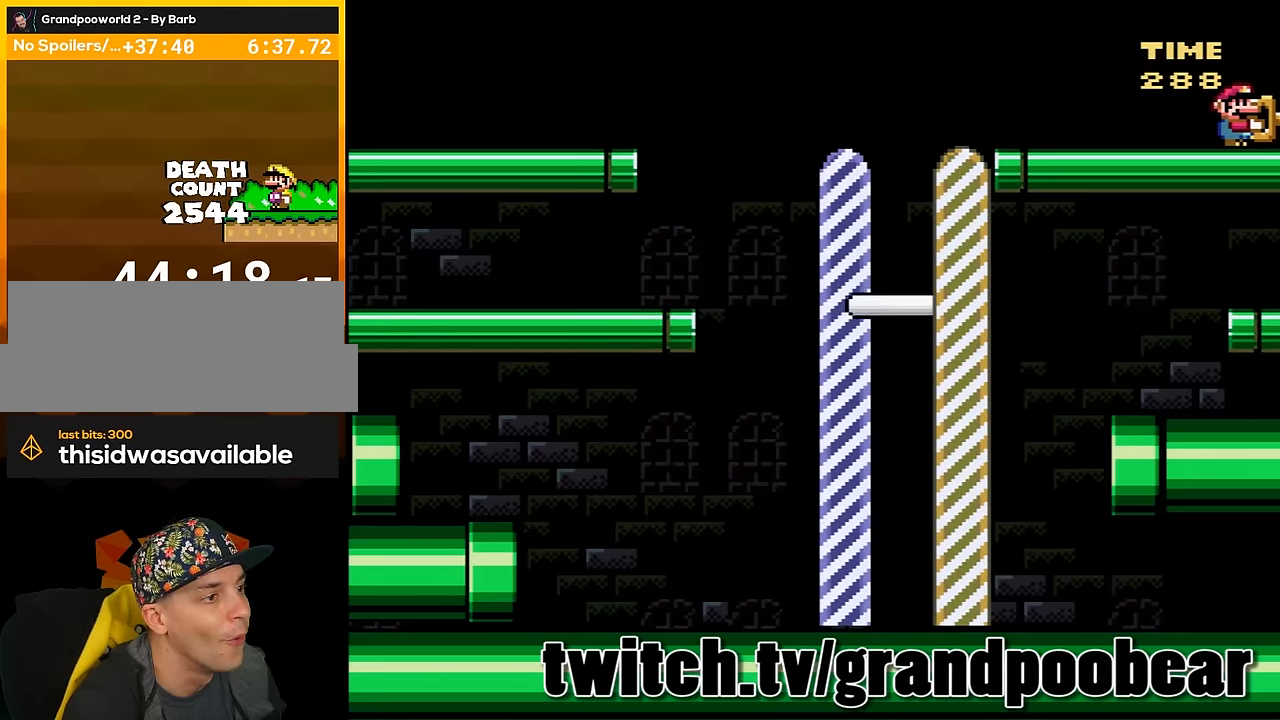
{"buttons": ["Y"], "events": []}
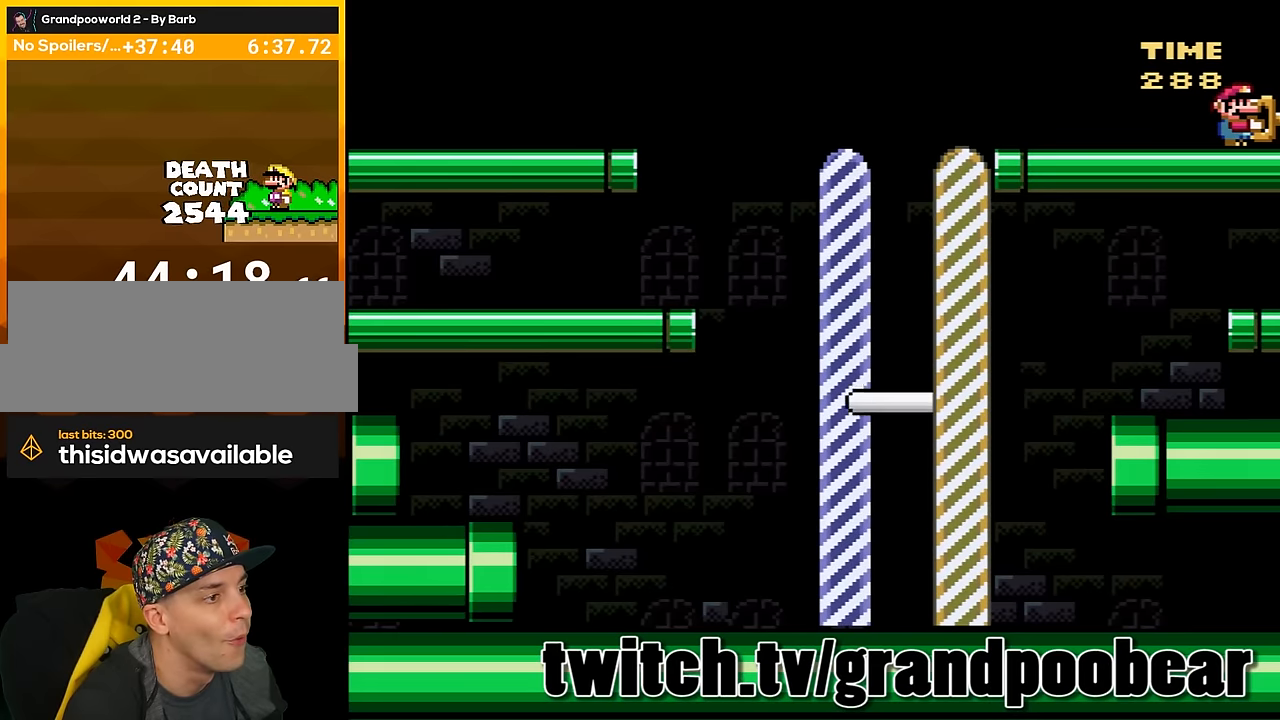
{"buttons": ["Y"], "events": []}
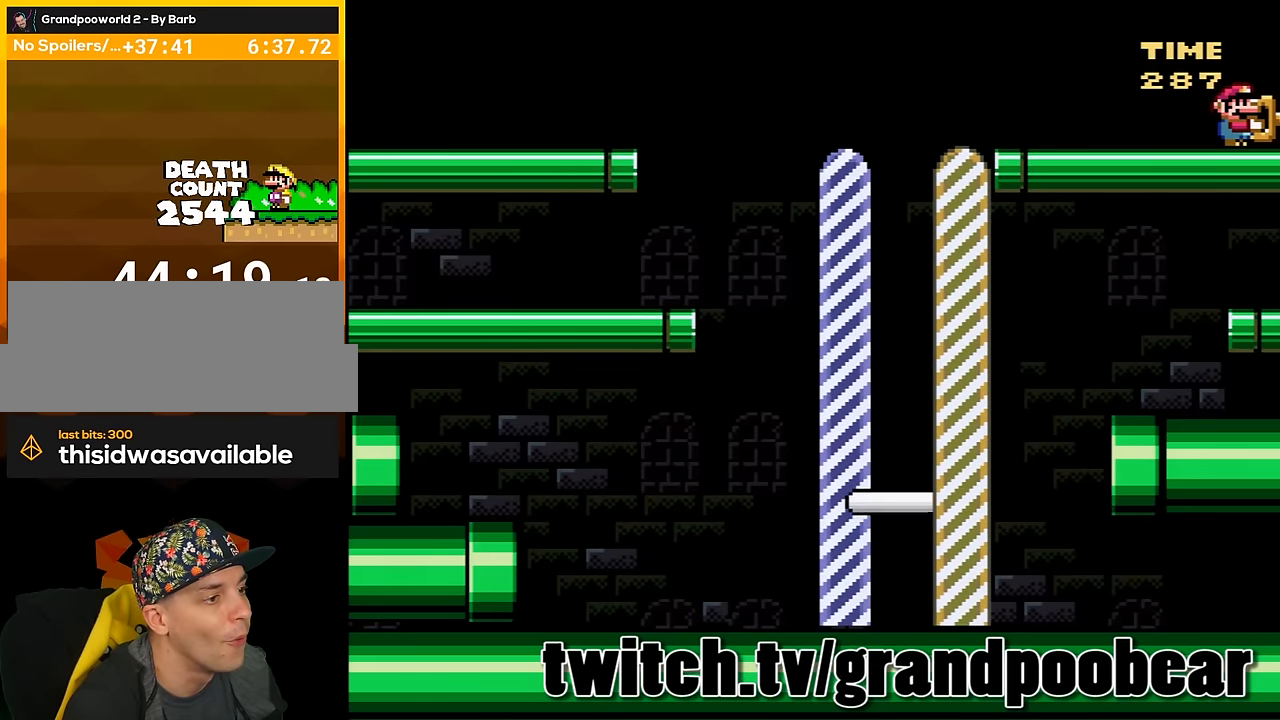
{"buttons": ["Y"], "events": []}
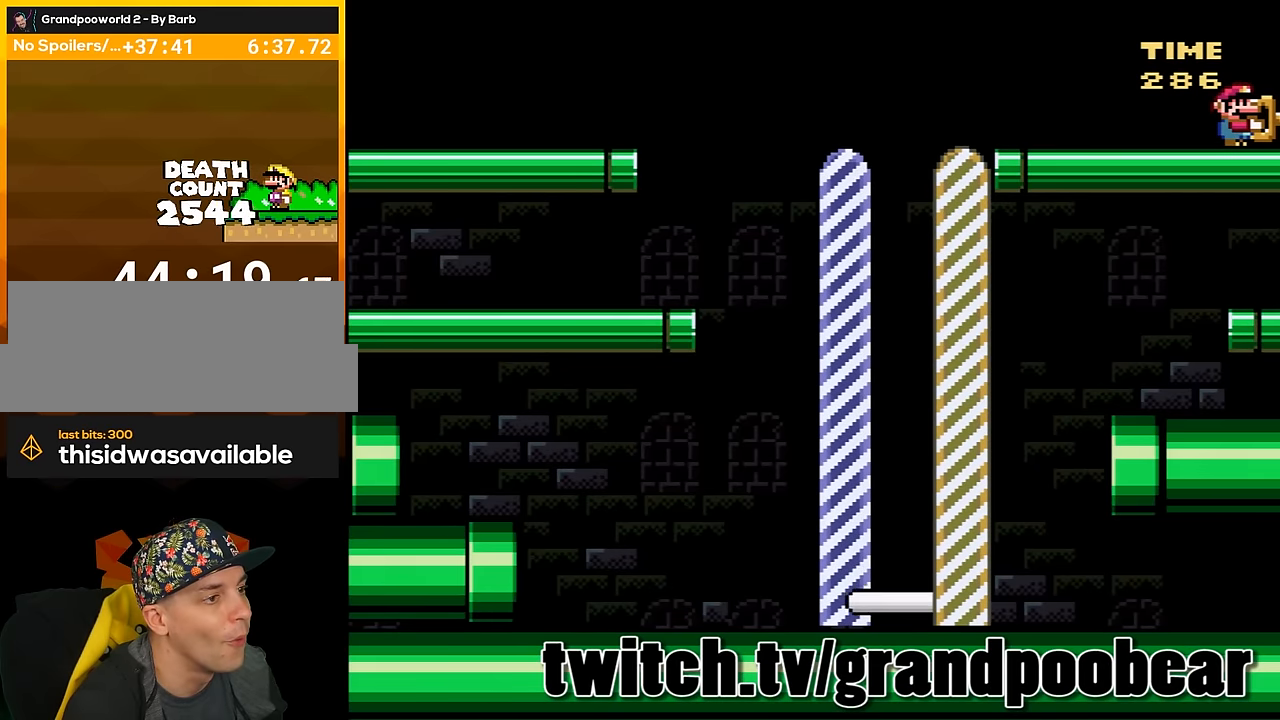
{"buttons": ["Y"], "events": []}
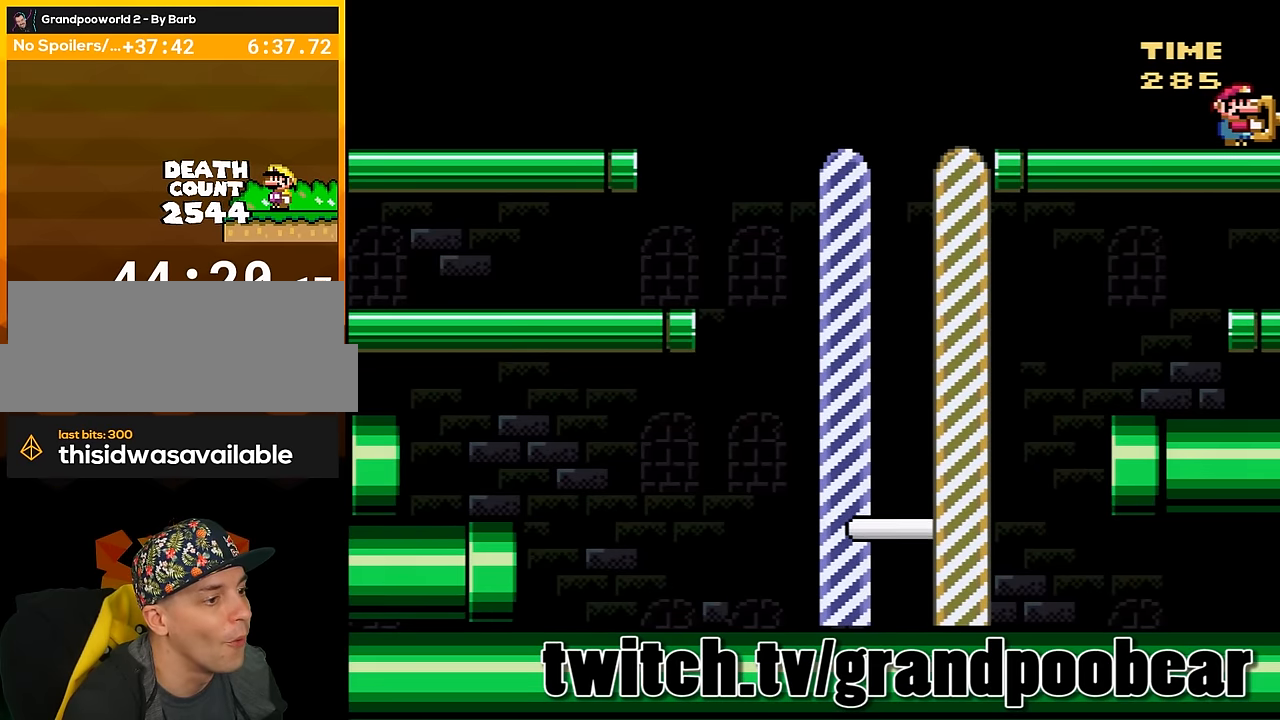
{"buttons": ["Y"], "events": []}
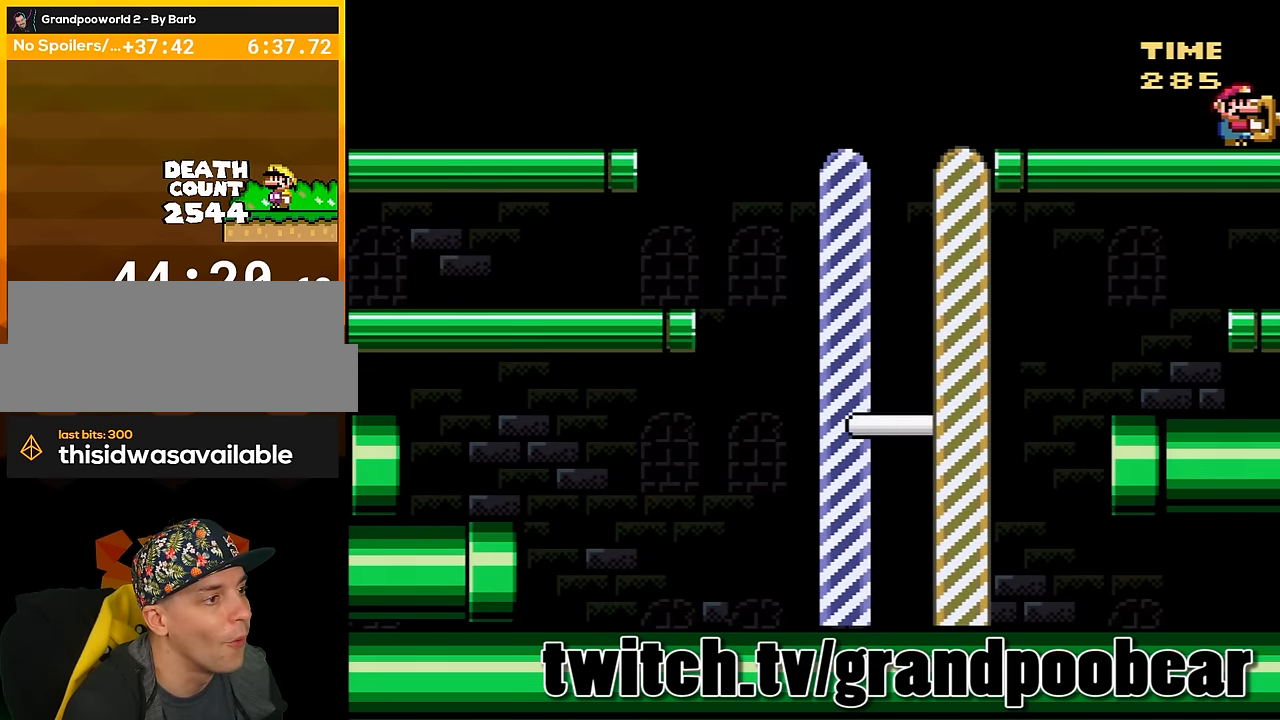
{"buttons": ["Y"], "events": []}
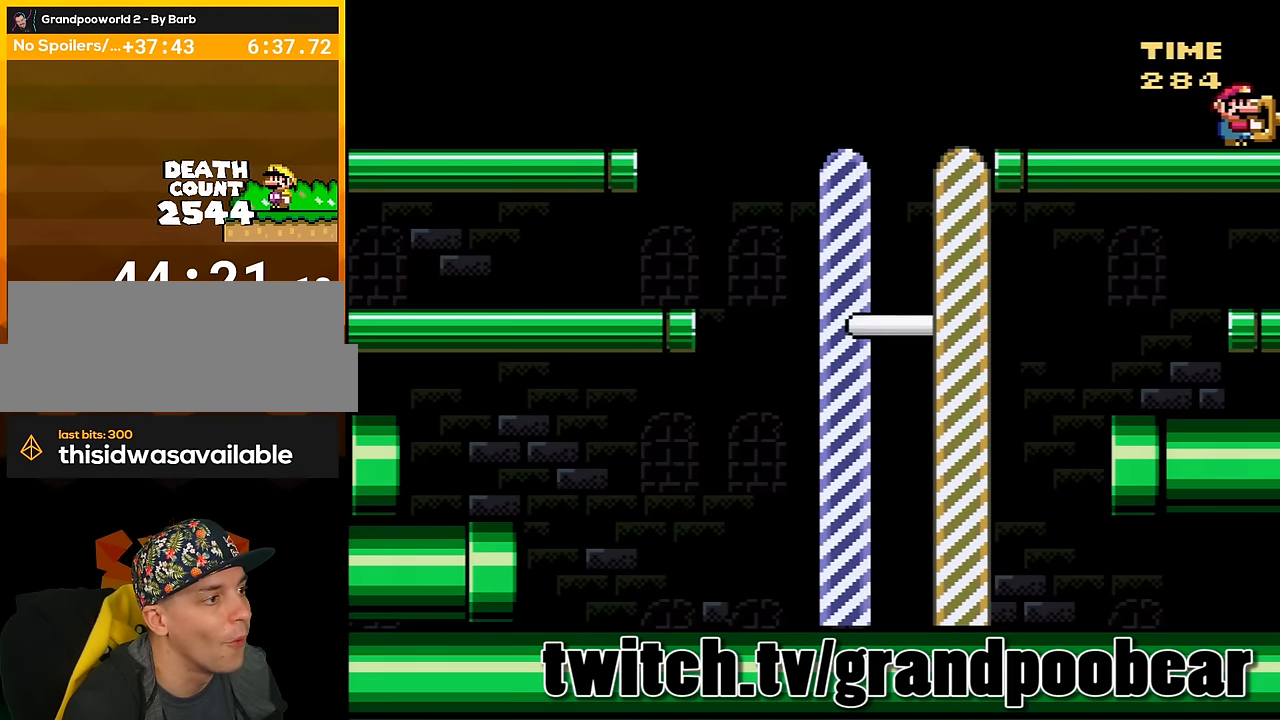
{"buttons": ["Y"], "events": []}
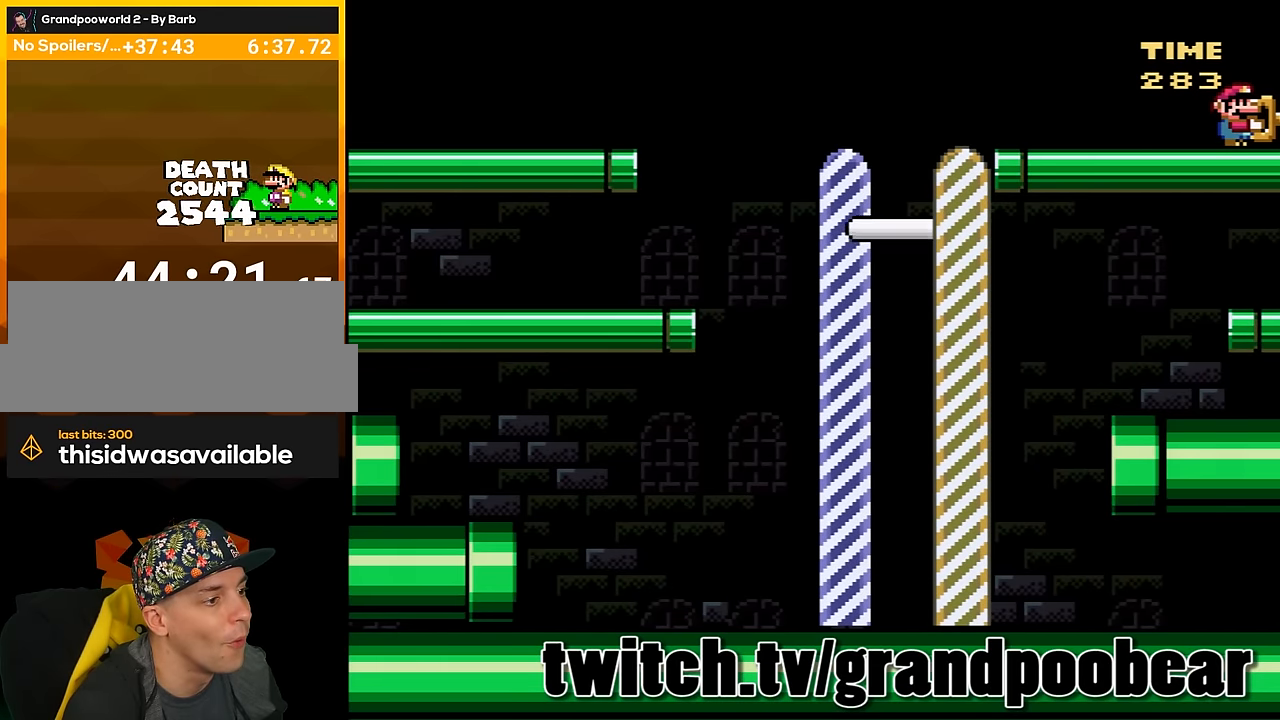
{"buttons": ["Y"], "events": []}
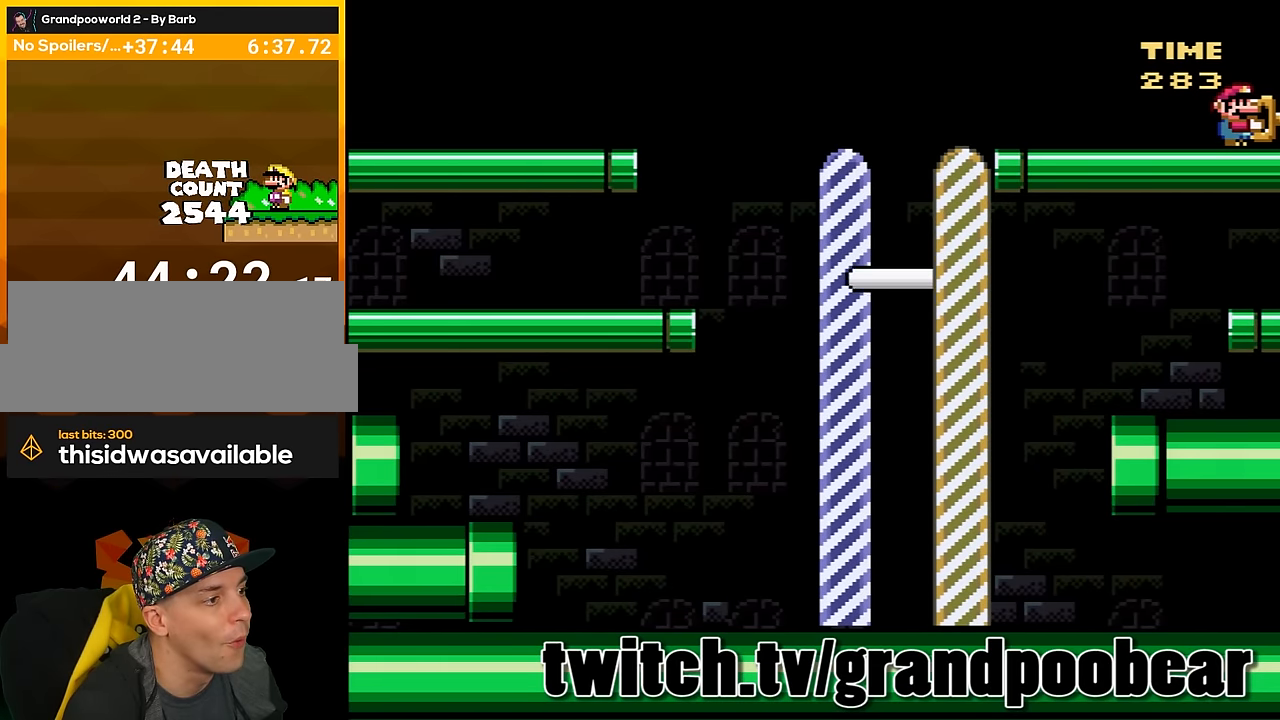
{"buttons": ["Y"], "events": []}
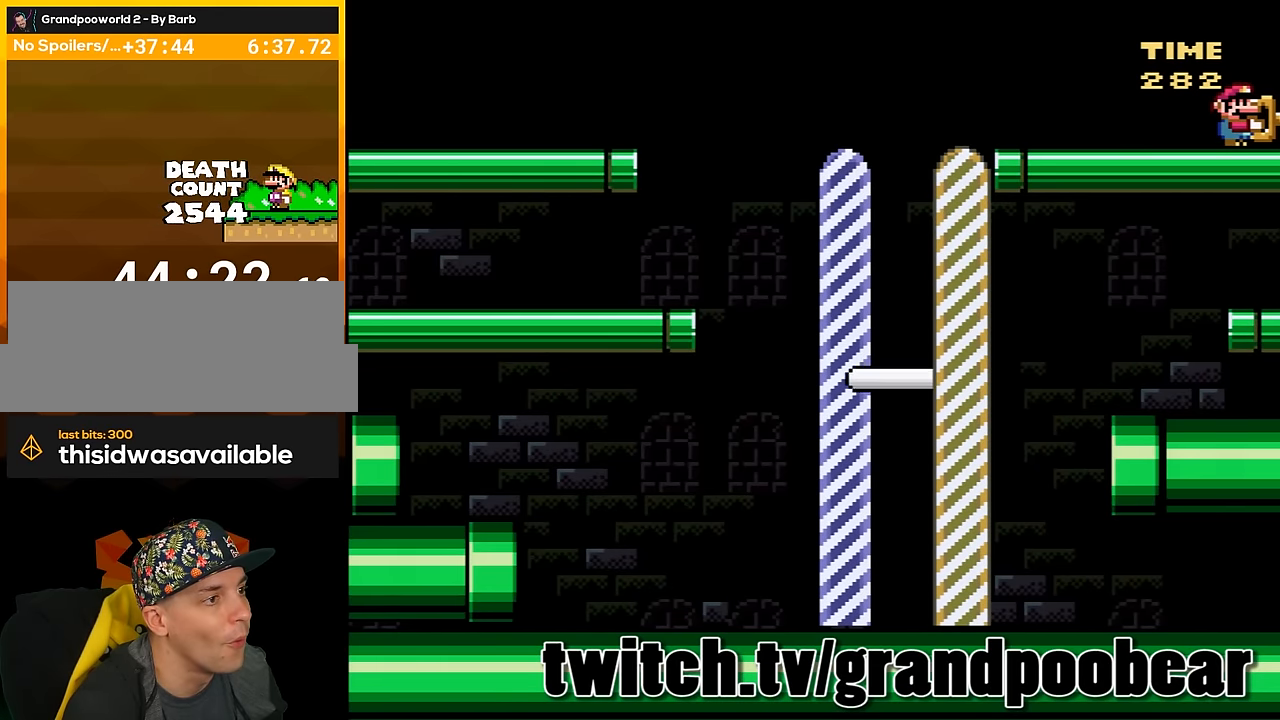
{"buttons": ["Y", "DPAD_LEFT"], "events": [[67, "DPAD_LEFT", "down"]]}
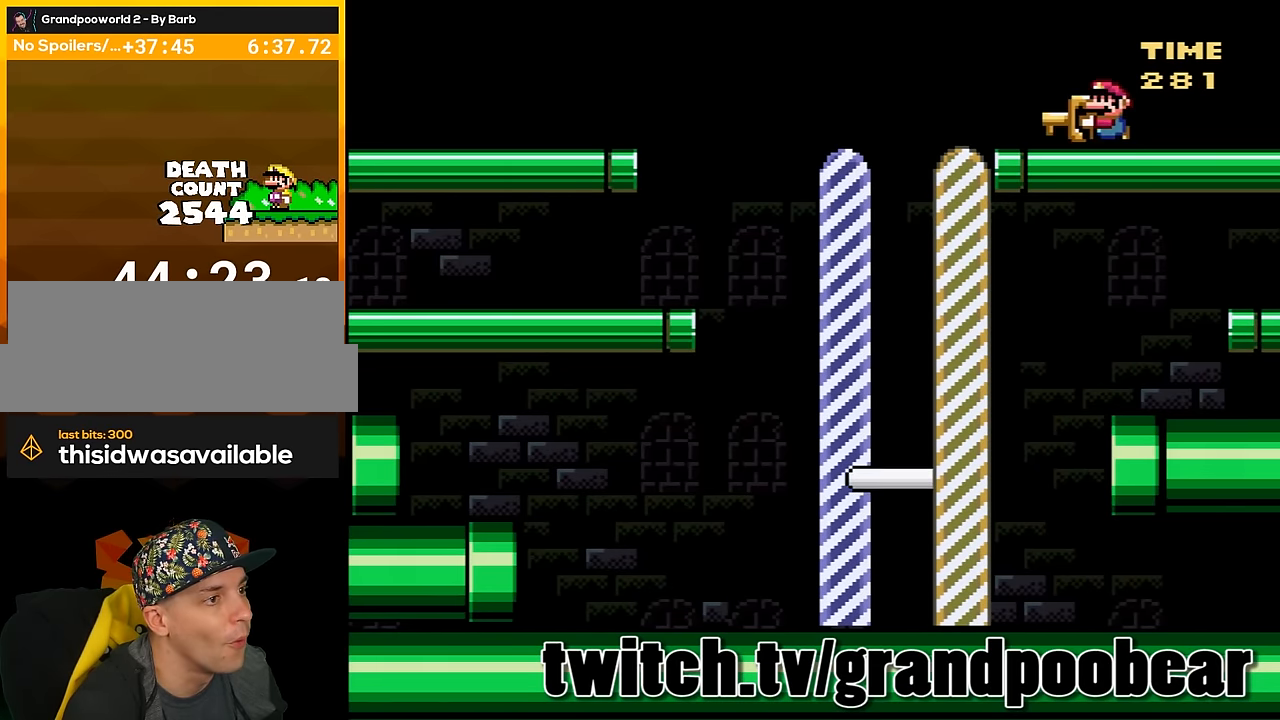
{"buttons": ["Y", "DPAD_LEFT"], "events": [[34, "B", "down"], [501, "B", "up"]]}
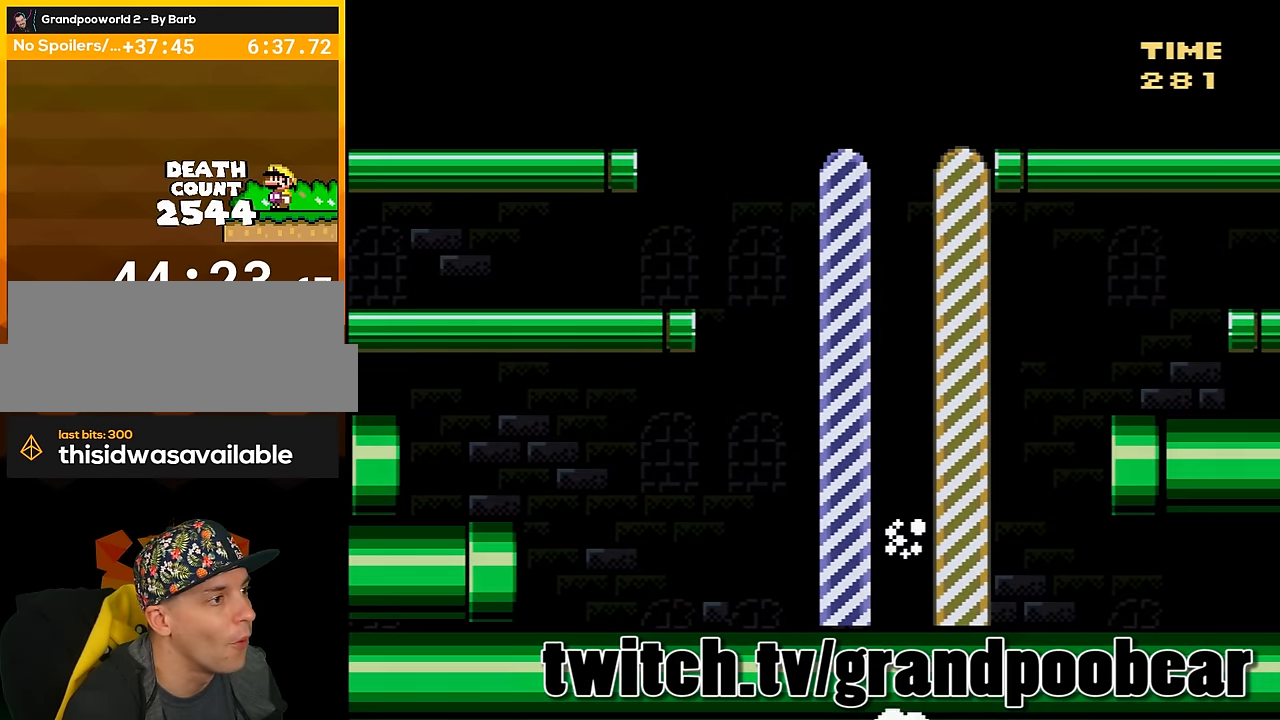
{"buttons": ["Y"], "events": [[200, "DPAD_LEFT", "up"]]}
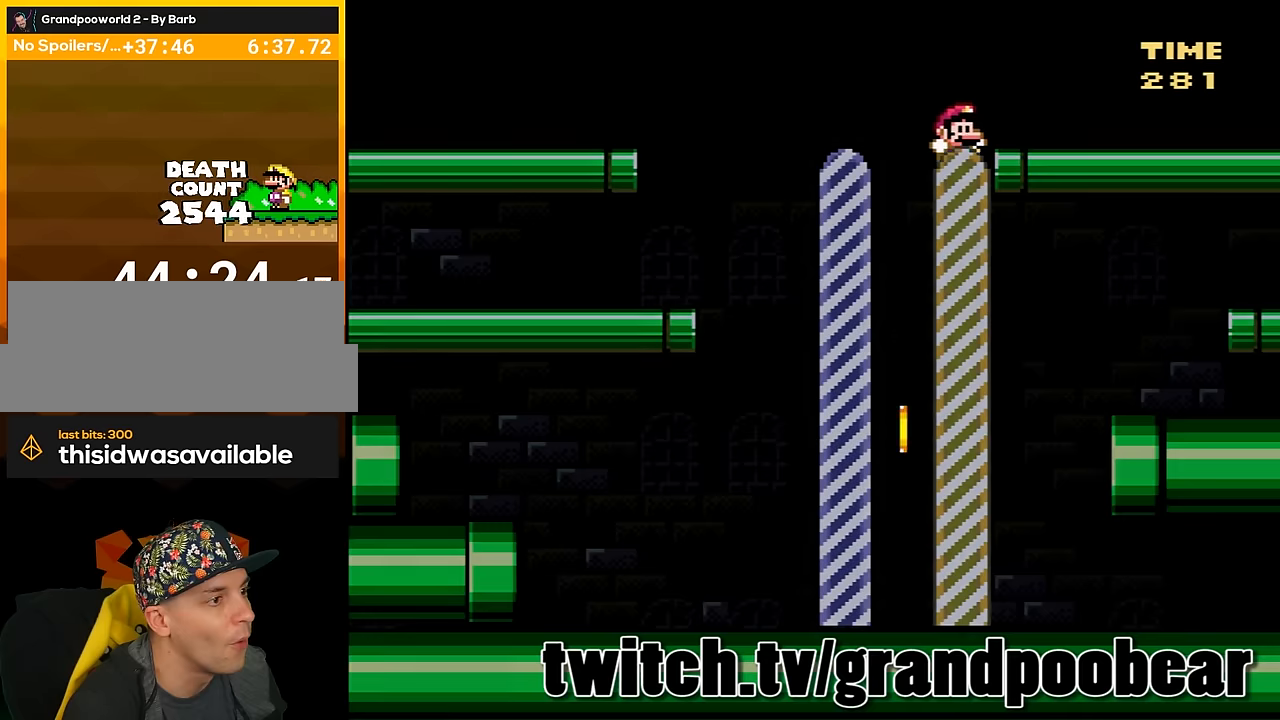
{"buttons": ["Y"], "events": []}